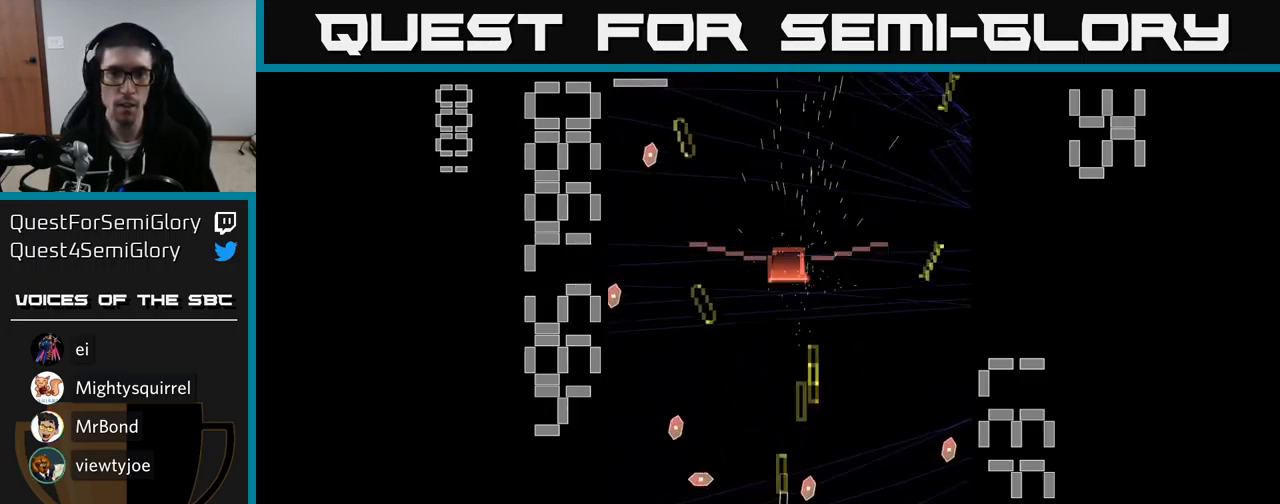
Gameplay with a controller (Xbox layout); each line is a JSON object with the inputs held at the frame after it. "events" lists button and stick changes between this image and that frame as [ms after this image, input, new state], when the widget could be followed in between. Not read: left_stick right_stick.
{"buttons": ["A", "X", "DPAD_UP"], "events": [[33, "DPAD_LEFT", "up"], [50, "DPAD_UP", "down"]]}
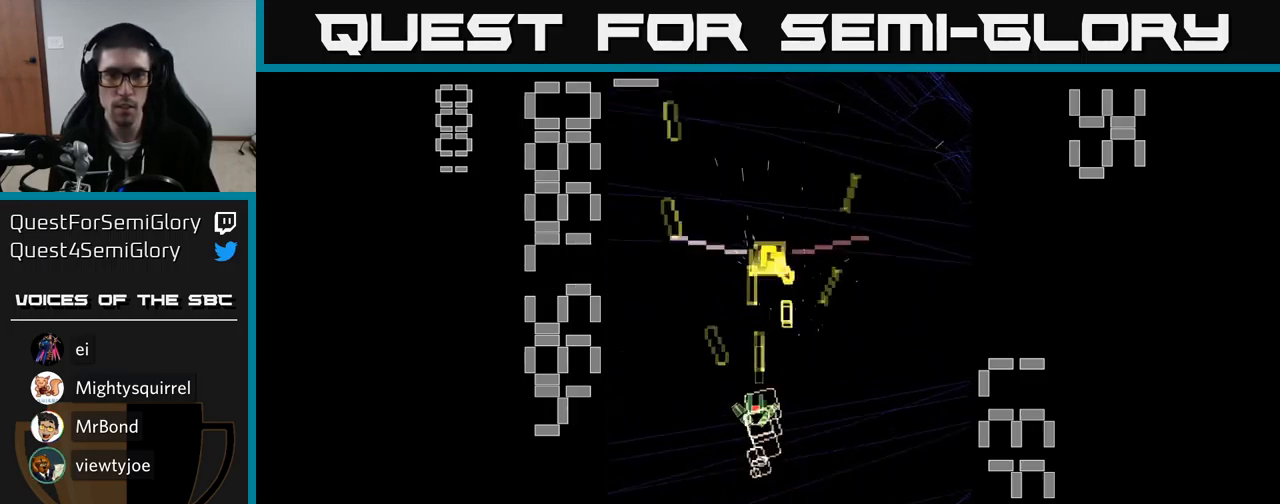
{"buttons": ["A", "X", "DPAD_UP"], "events": [[83, "DPAD_UP", "up"], [133, "DPAD_DOWN", "down"], [150, "X", "up"], [183, "A", "up"], [250, "A", "down"], [283, "X", "down"], [350, "DPAD_LEFT", "down"], [367, "DPAD_DOWN", "up"], [400, "DPAD_UP", "down"], [450, "DPAD_LEFT", "up"]]}
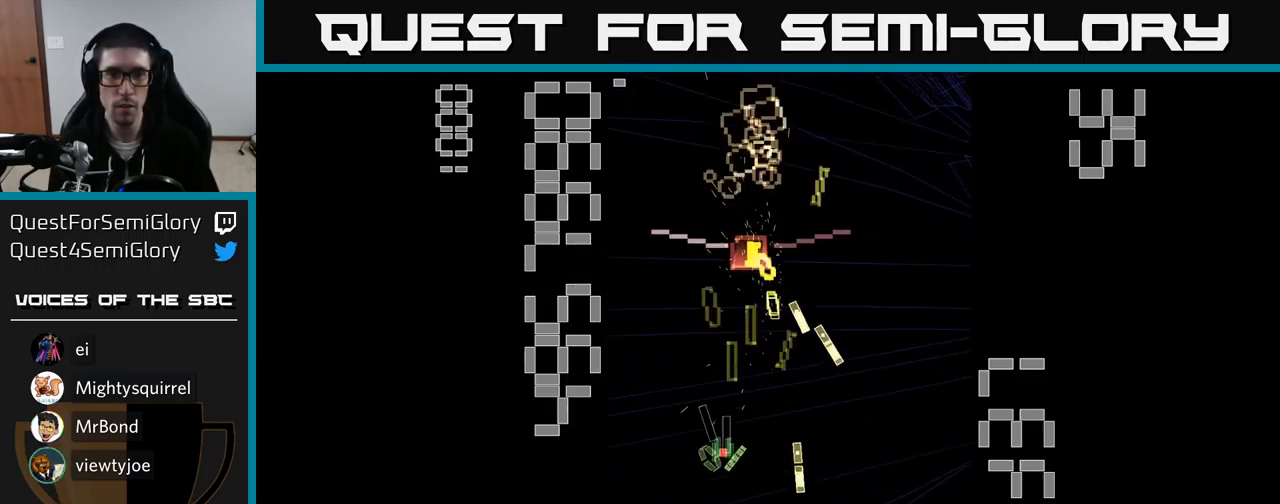
{"buttons": ["A", "DPAD_DOWN", "DPAD_LEFT"]}
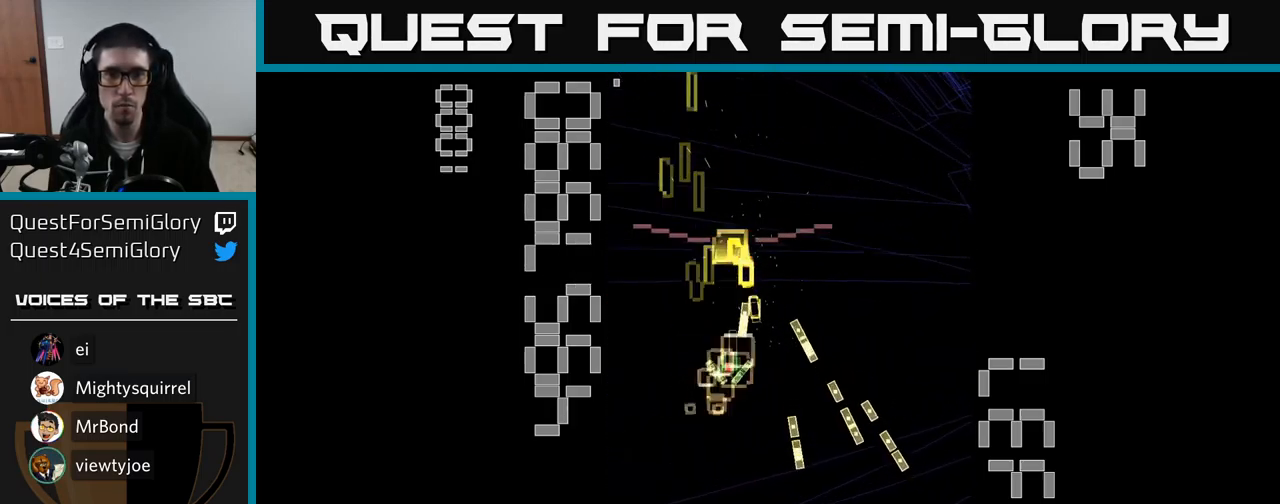
{"buttons": ["A", "DPAD_UP"], "events": [[67, "DPAD_LEFT", "up"], [233, "DPAD_DOWN", "up"], [233, "DPAD_LEFT", "down"], [267, "DPAD_UP", "down"], [383, "DPAD_LEFT", "up"]]}
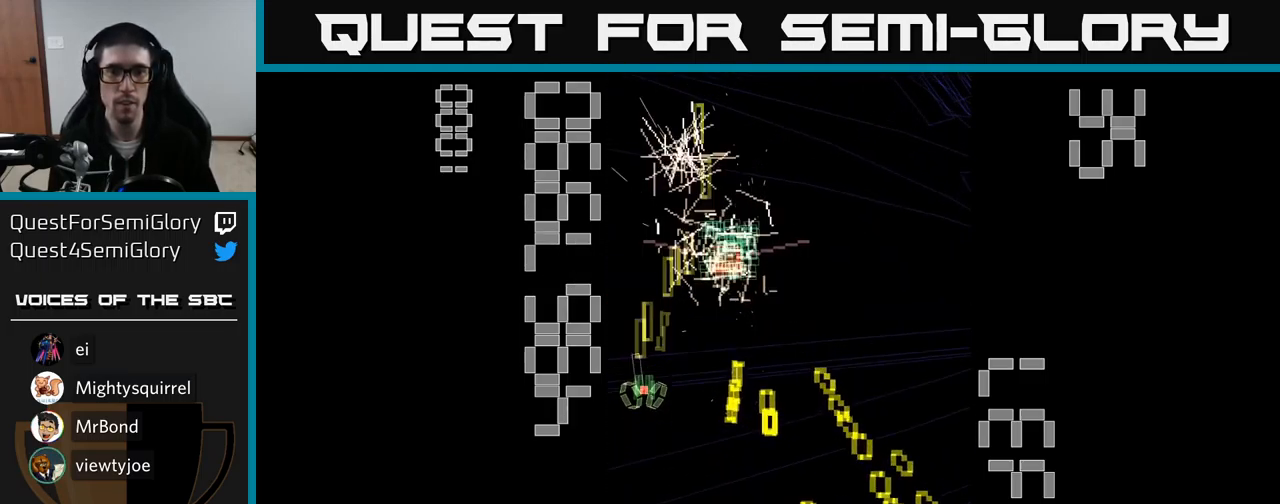
{"buttons": ["A", "DPAD_DOWN"], "events": [[33, "DPAD_RIGHT", "down"], [233, "DPAD_RIGHT", "up"], [333, "DPAD_LEFT", "down"], [367, "DPAD_UP", "up"], [400, "DPAD_DOWN", "down"], [417, "DPAD_LEFT", "up"]]}
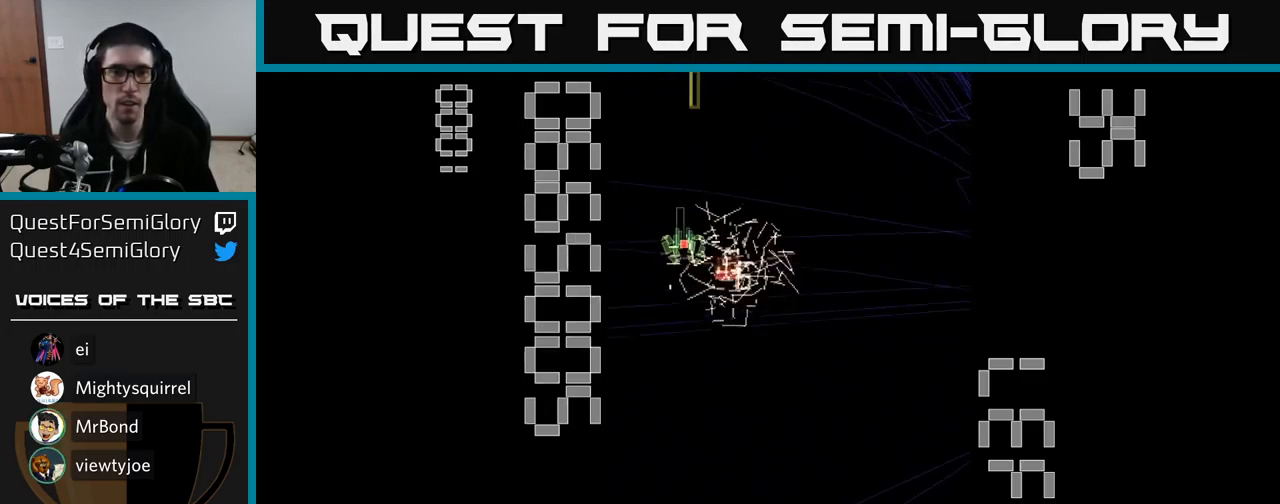
{"buttons": ["A", "DPAD_DOWN"], "events": [[17, "DPAD_RIGHT", "down"], [50, "DPAD_DOWN", "up"], [133, "DPAD_DOWN", "down"], [183, "DPAD_RIGHT", "up"], [250, "DPAD_LEFT", "down"], [417, "DPAD_LEFT", "up"]]}
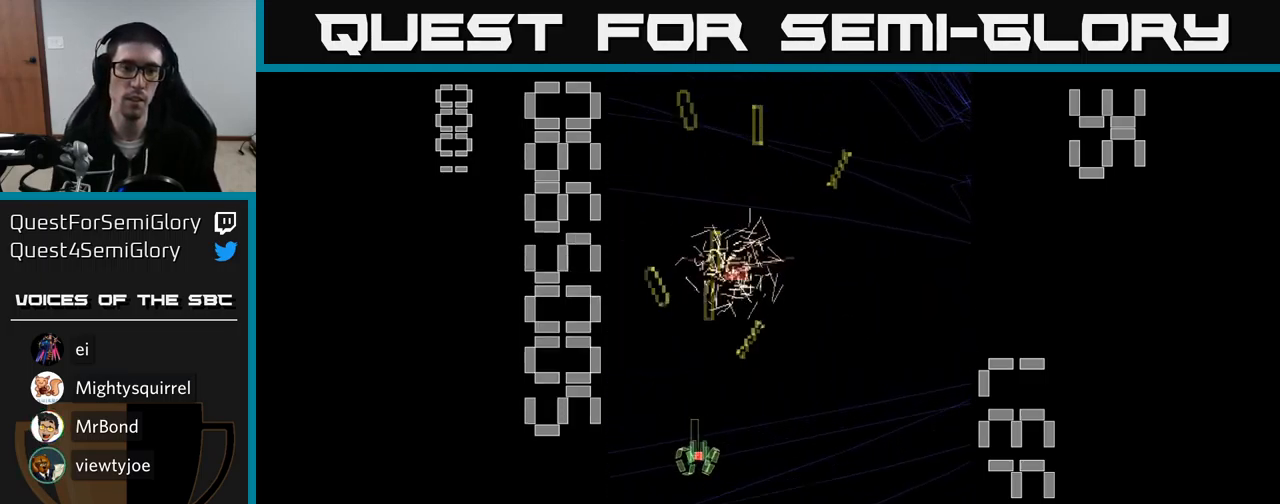
{"buttons": ["A"], "events": [[283, "DPAD_DOWN", "up"]]}
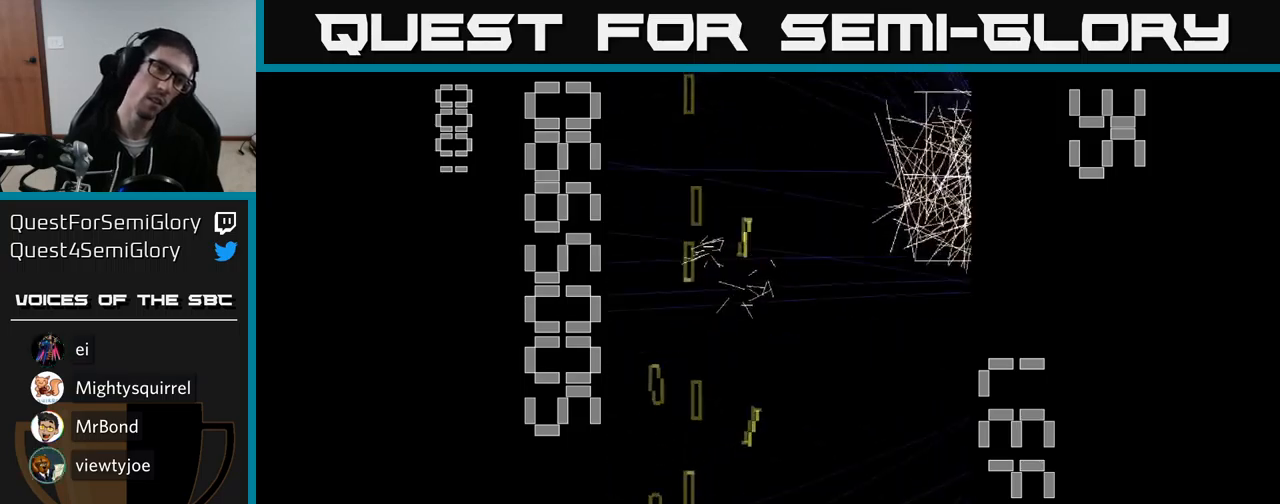
{"buttons": ["A"], "events": [[200, "DPAD_RIGHT", "down"], [417, "DPAD_RIGHT", "up"]]}
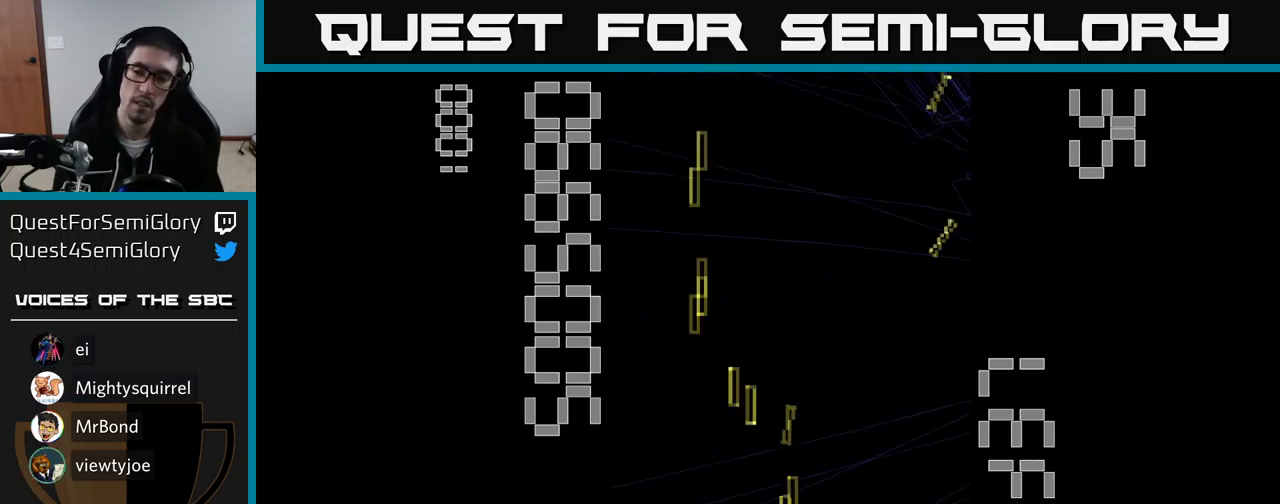
{"buttons": ["A"], "events": []}
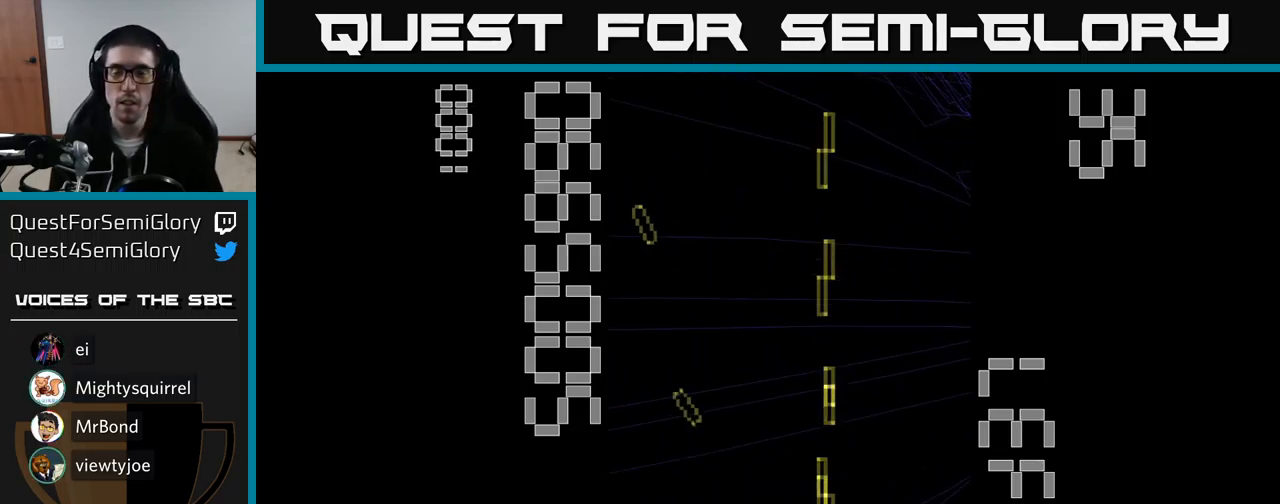
{"buttons": ["A"], "events": [[284, "DPAD_UP", "down"], [450, "DPAD_UP", "up"]]}
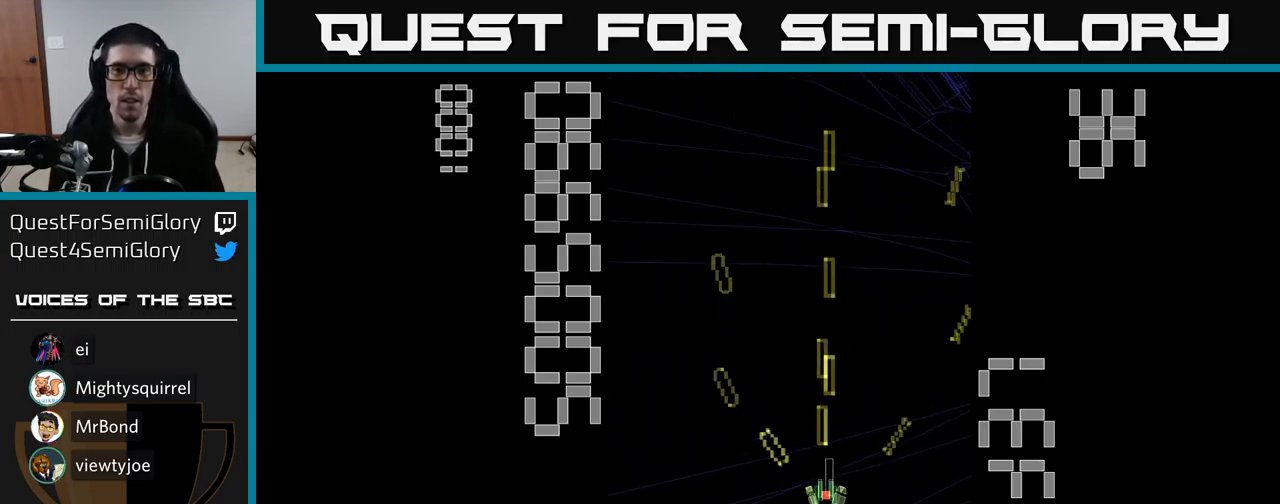
{"buttons": ["A", "DPAD_LEFT"], "events": [[367, "DPAD_LEFT", "down"]]}
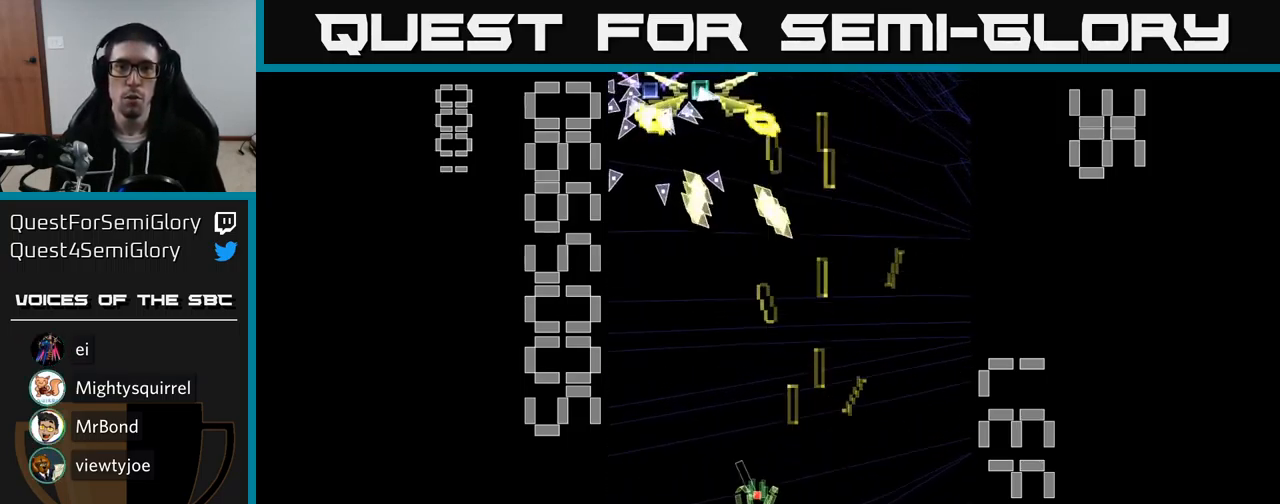
{"buttons": ["A", "X", "DPAD_UP", "DPAD_LEFT"], "events": [[100, "DPAD_LEFT", "up"], [117, "DPAD_RIGHT", "down"], [150, "DPAD_DOWN", "down"], [184, "DPAD_RIGHT", "up"], [367, "X", "down"], [384, "DPAD_DOWN", "up"], [400, "DPAD_LEFT", "down"], [417, "DPAD_UP", "down"]]}
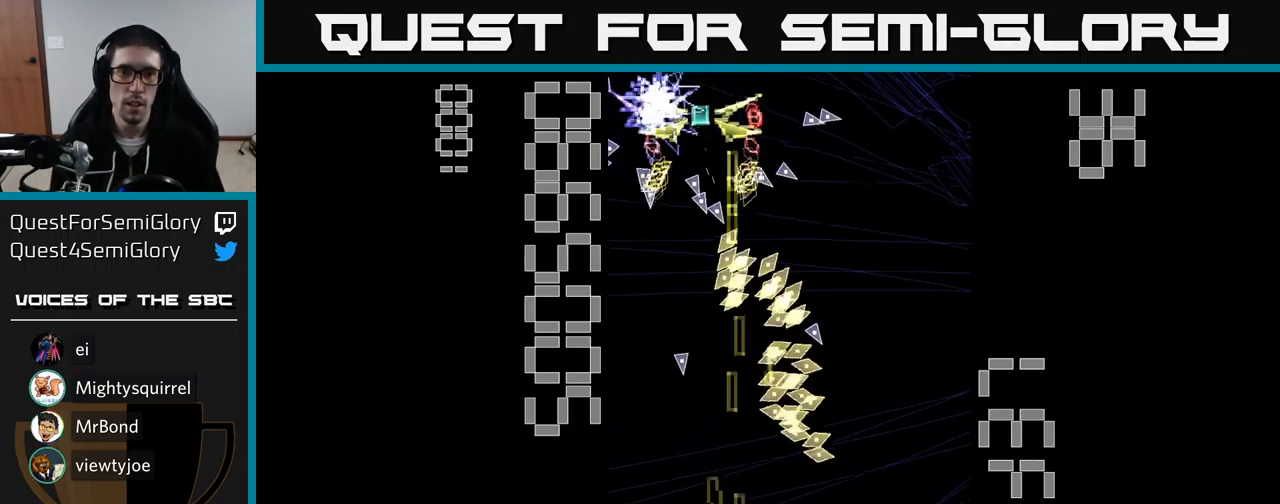
{"buttons": ["A", "X", "DPAD_UP", "DPAD_LEFT"], "events": [[200, "DPAD_LEFT", "up"], [367, "DPAD_LEFT", "down"]]}
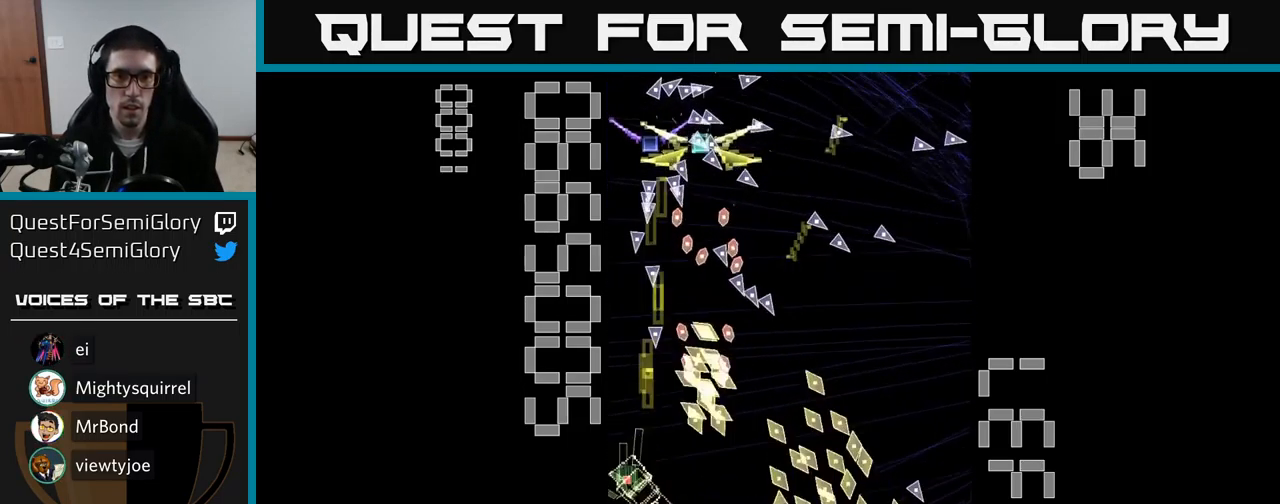
{"buttons": ["A", "X", "DPAD_DOWN", "DPAD_RIGHT"], "events": [[50, "DPAD_LEFT", "up"], [150, "DPAD_RIGHT", "down"], [150, "DPAD_UP", "up"], [234, "DPAD_RIGHT", "up"], [300, "DPAD_UP", "down"], [350, "DPAD_UP", "up"], [384, "DPAD_RIGHT", "down"], [500, "DPAD_DOWN", "down"]]}
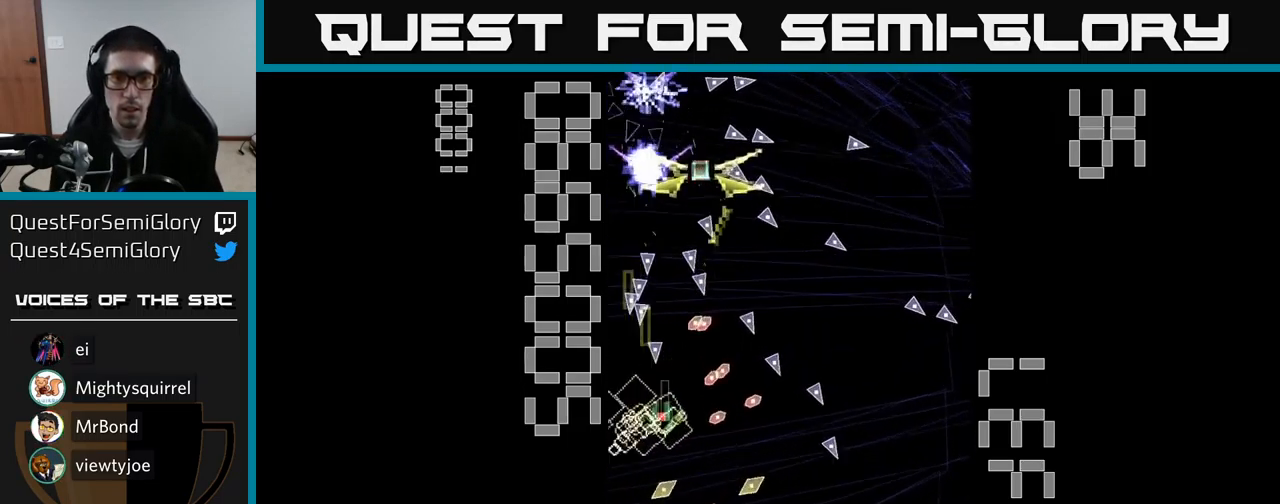
{"buttons": ["A", "DPAD_UP", "DPAD_LEFT"], "events": [[50, "DPAD_RIGHT", "up"], [50, "X", "up"], [334, "DPAD_RIGHT", "down"], [367, "DPAD_DOWN", "up"], [450, "DPAD_RIGHT", "up"], [484, "DPAD_LEFT", "down"], [500, "DPAD_UP", "down"]]}
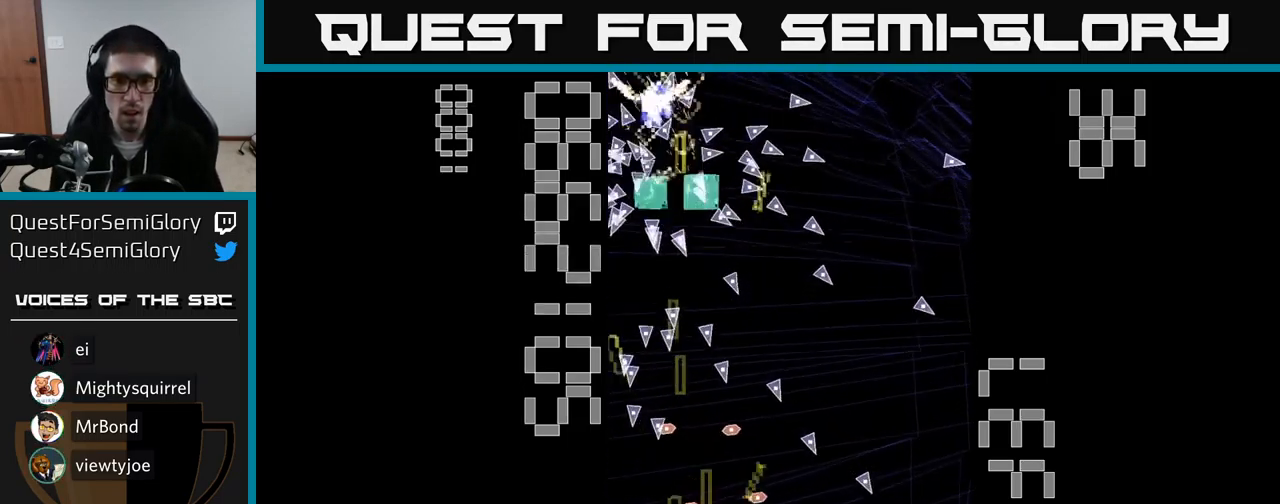
{"buttons": ["A"], "events": [[67, "DPAD_UP", "up"], [117, "DPAD_LEFT", "up"], [350, "DPAD_RIGHT", "down"], [417, "DPAD_RIGHT", "up"]]}
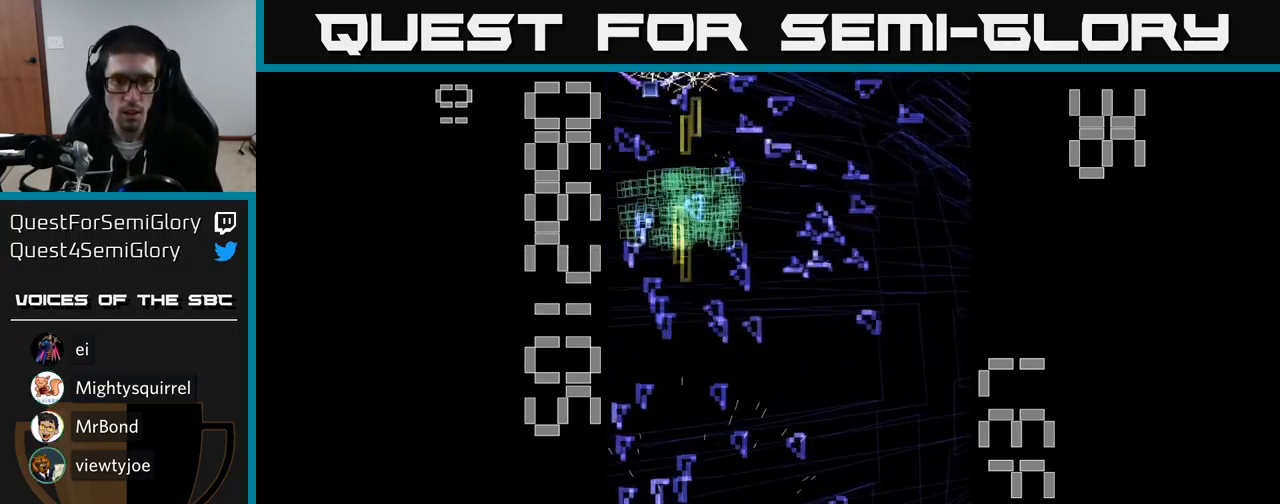
{"buttons": ["A", "DPAD_UP"], "events": [[334, "DPAD_UP", "down"]]}
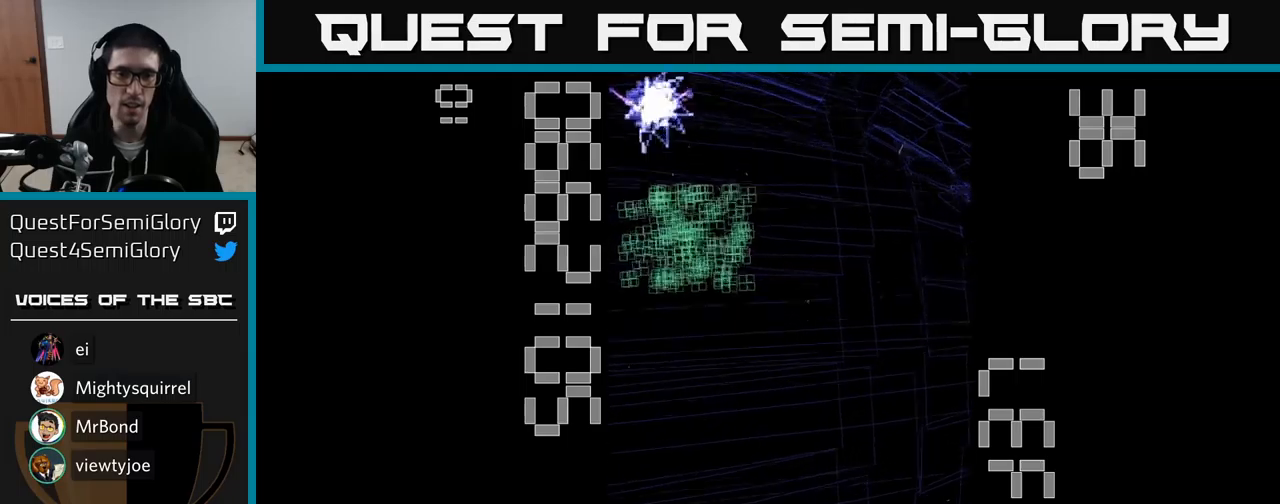
{"buttons": ["A", "DPAD_UP"], "events": []}
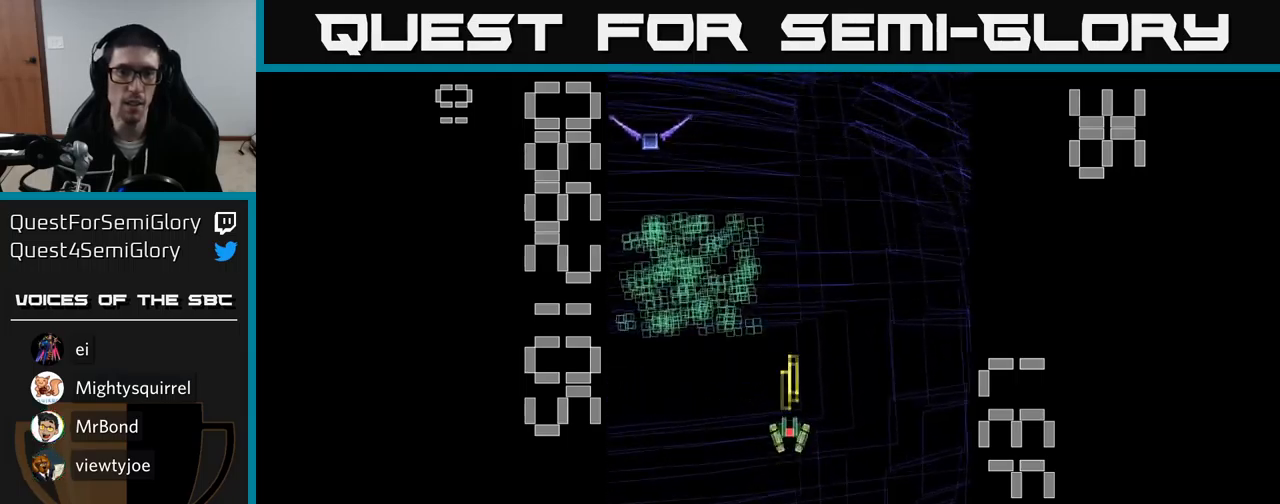
{"buttons": ["A", "DPAD_DOWN", "DPAD_LEFT"], "events": [[200, "DPAD_LEFT", "down"], [217, "DPAD_UP", "up"], [350, "DPAD_DOWN", "down"]]}
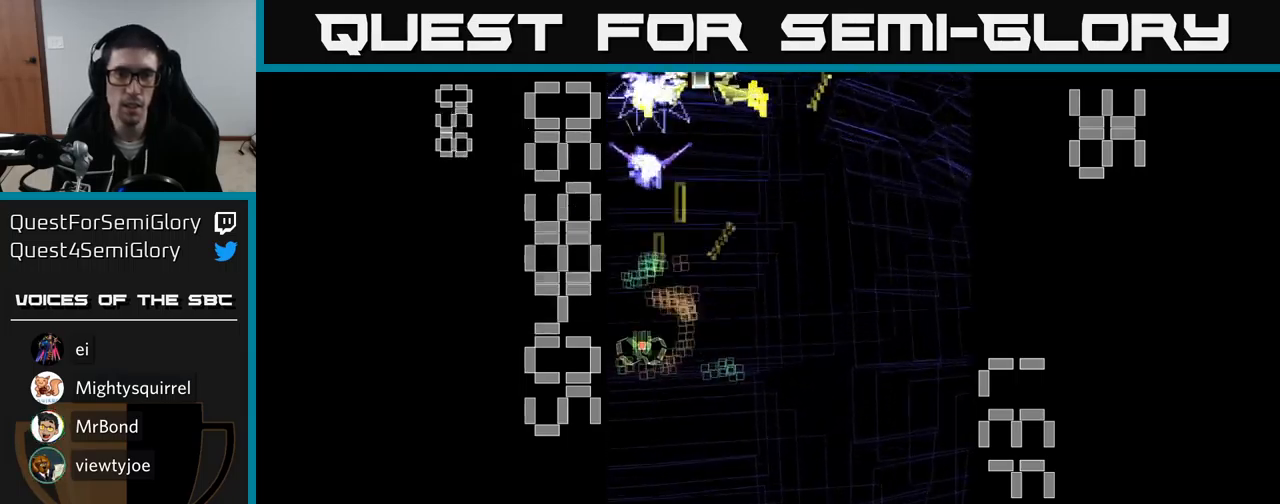
{"buttons": ["A", "X", "DPAD_DOWN"]}
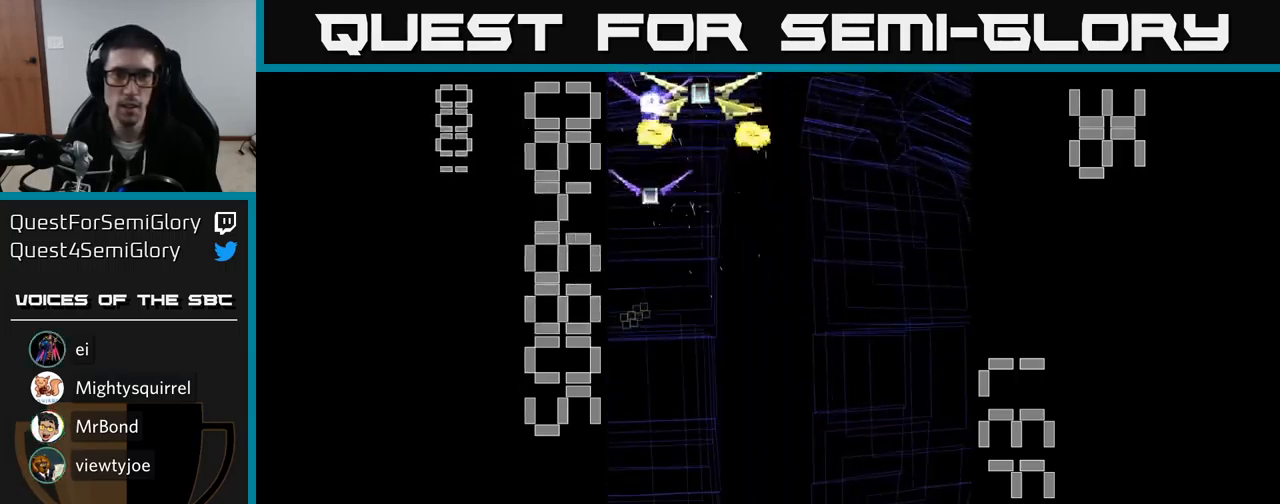
{"buttons": ["A", "X", "DPAD_DOWN"], "events": [[283, "DPAD_RIGHT", "down"], [433, "DPAD_RIGHT", "up"]]}
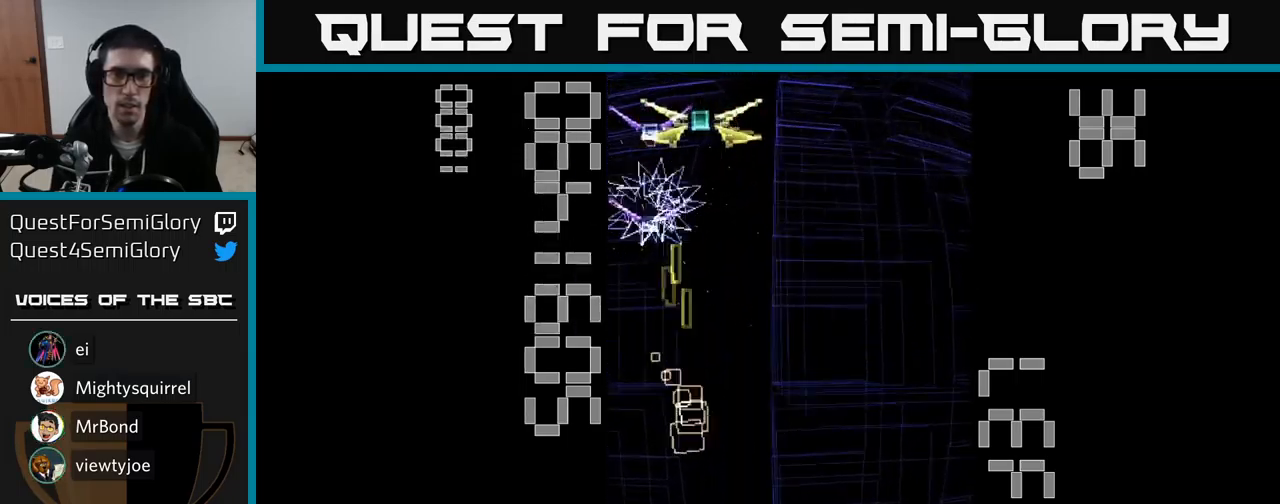
{"buttons": ["A", "X", "DPAD_UP"], "events": [[150, "DPAD_DOWN", "up"], [200, "DPAD_UP", "down"]]}
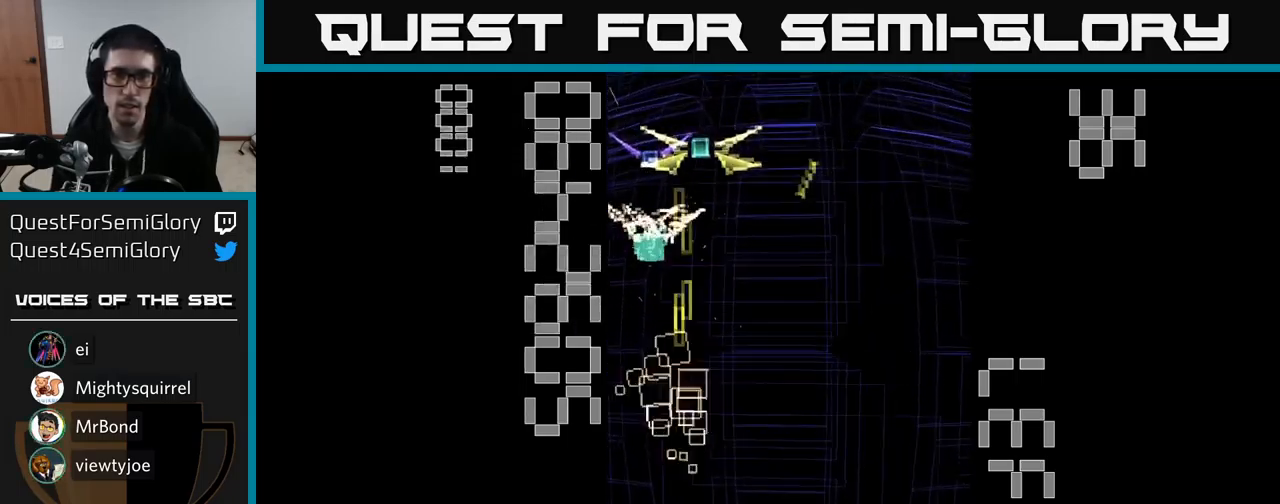
{"buttons": ["A", "DPAD_DOWN"], "events": [[217, "X", "up"], [233, "A", "up"], [283, "DPAD_UP", "up"], [300, "A", "down"], [300, "DPAD_DOWN", "down"]]}
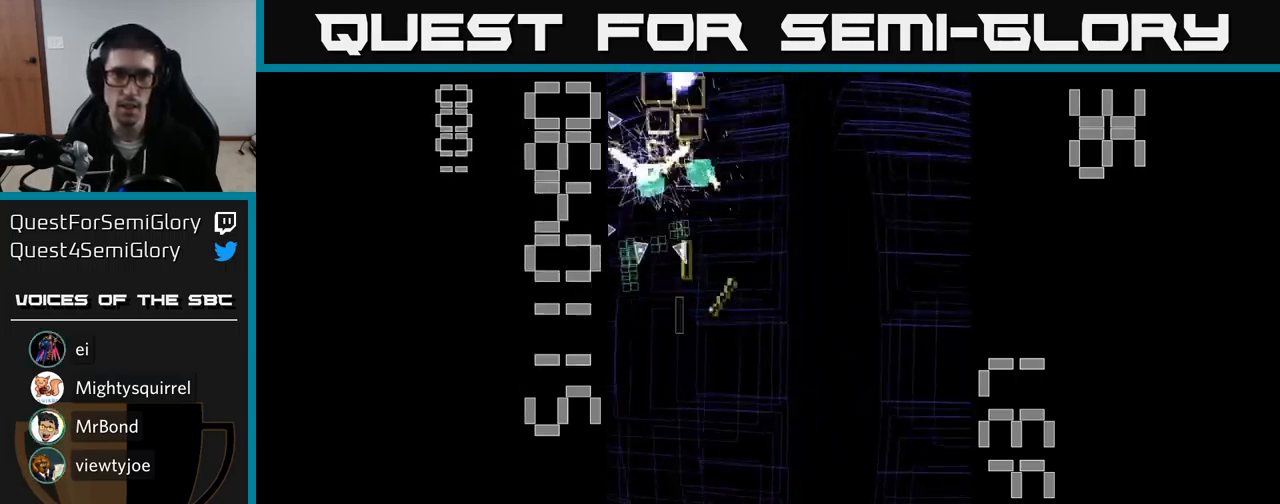
{"buttons": ["A", "DPAD_UP", "DPAD_RIGHT"]}
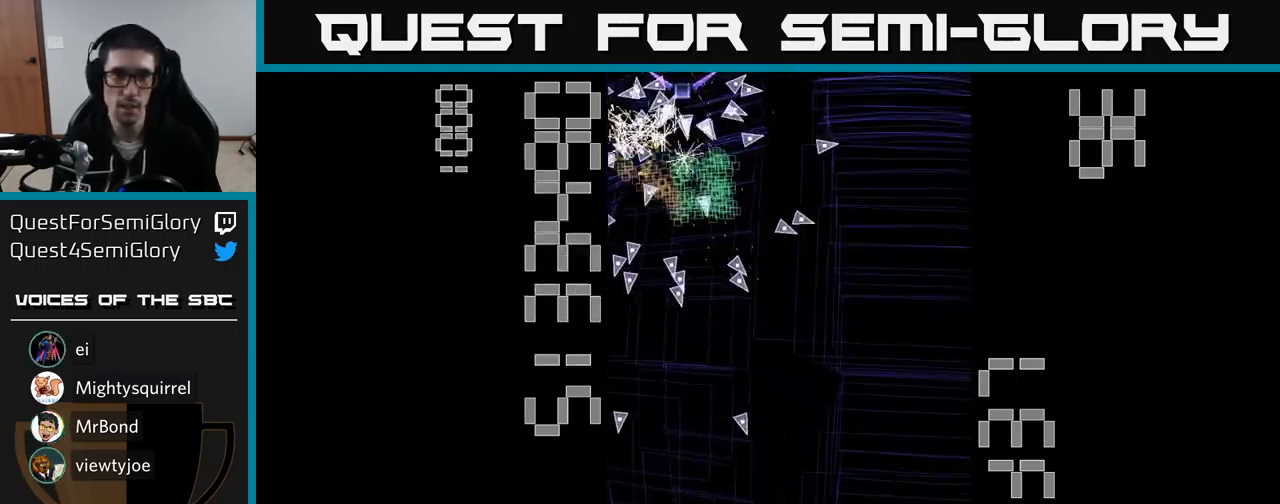
{"buttons": ["A", "DPAD_DOWN", "DPAD_LEFT"]}
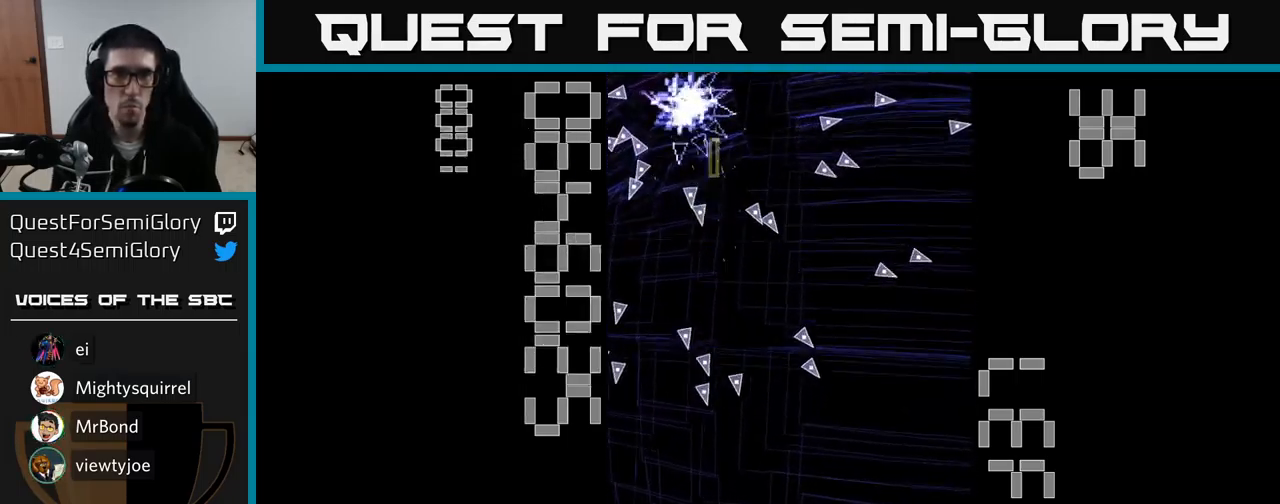
{"buttons": ["A", "X", "DPAD_RIGHT"], "events": [[17, "DPAD_LEFT", "up"], [167, "X", "down"], [317, "DPAD_DOWN", "up"], [500, "DPAD_RIGHT", "down"]]}
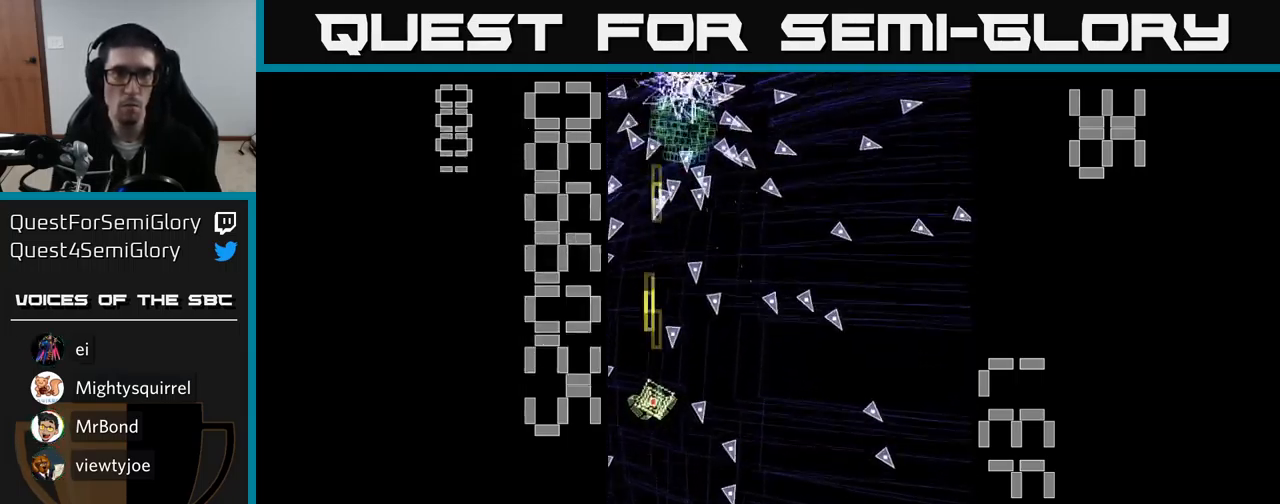
{"buttons": ["A", "X", "DPAD_LEFT"], "events": [[217, "DPAD_DOWN", "down"], [217, "DPAD_RIGHT", "up"], [333, "DPAD_LEFT", "down"], [383, "DPAD_DOWN", "up"]]}
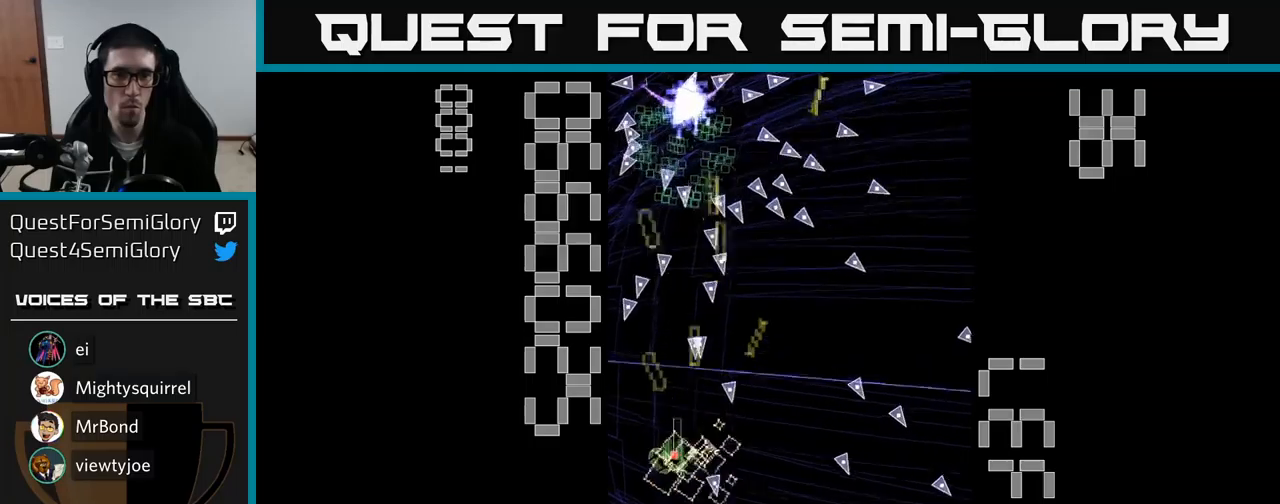
{"buttons": ["A", "X", "DPAD_UP"]}
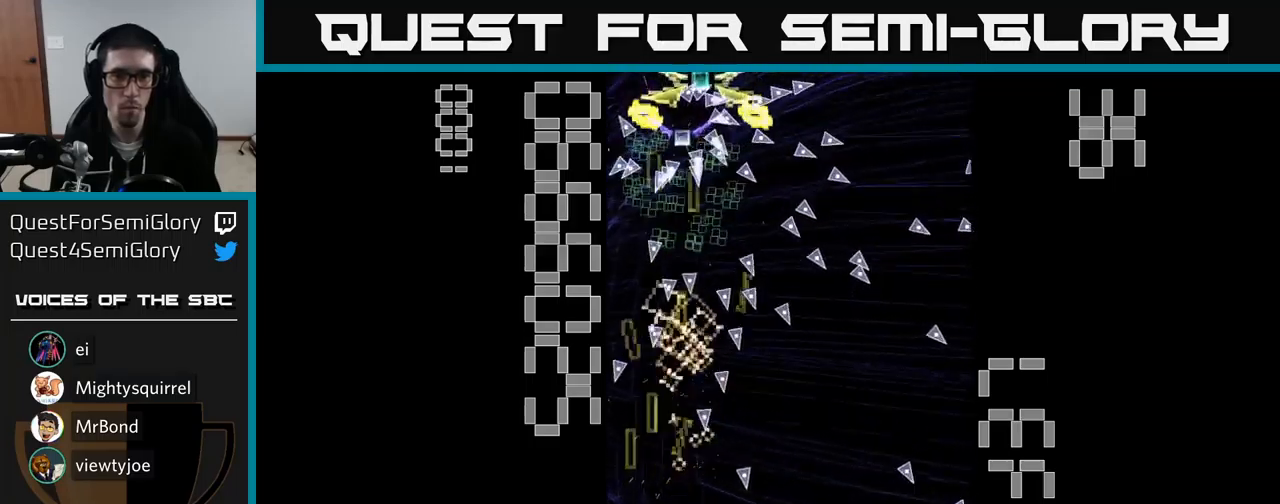
{"buttons": ["A", "X"], "events": [[100, "DPAD_RIGHT", "down"], [117, "DPAD_UP", "up"], [133, "DPAD_RIGHT", "up"], [300, "DPAD_RIGHT", "down"], [417, "DPAD_RIGHT", "up"]]}
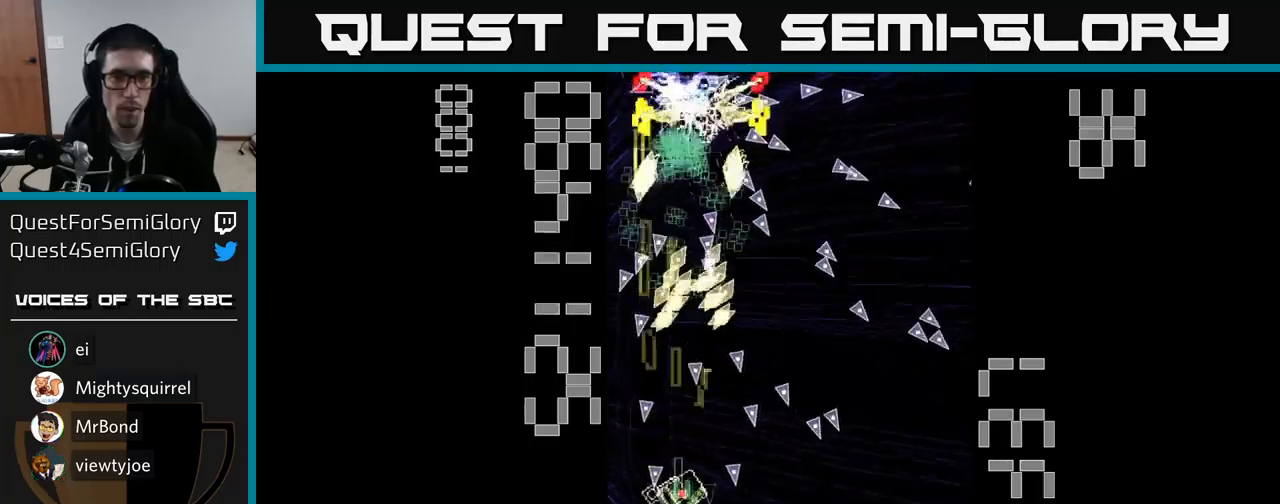
{"buttons": ["A", "X"], "events": [[200, "DPAD_DOWN", "down"], [200, "DPAD_RIGHT", "down"], [350, "DPAD_DOWN", "up"], [483, "DPAD_RIGHT", "up"]]}